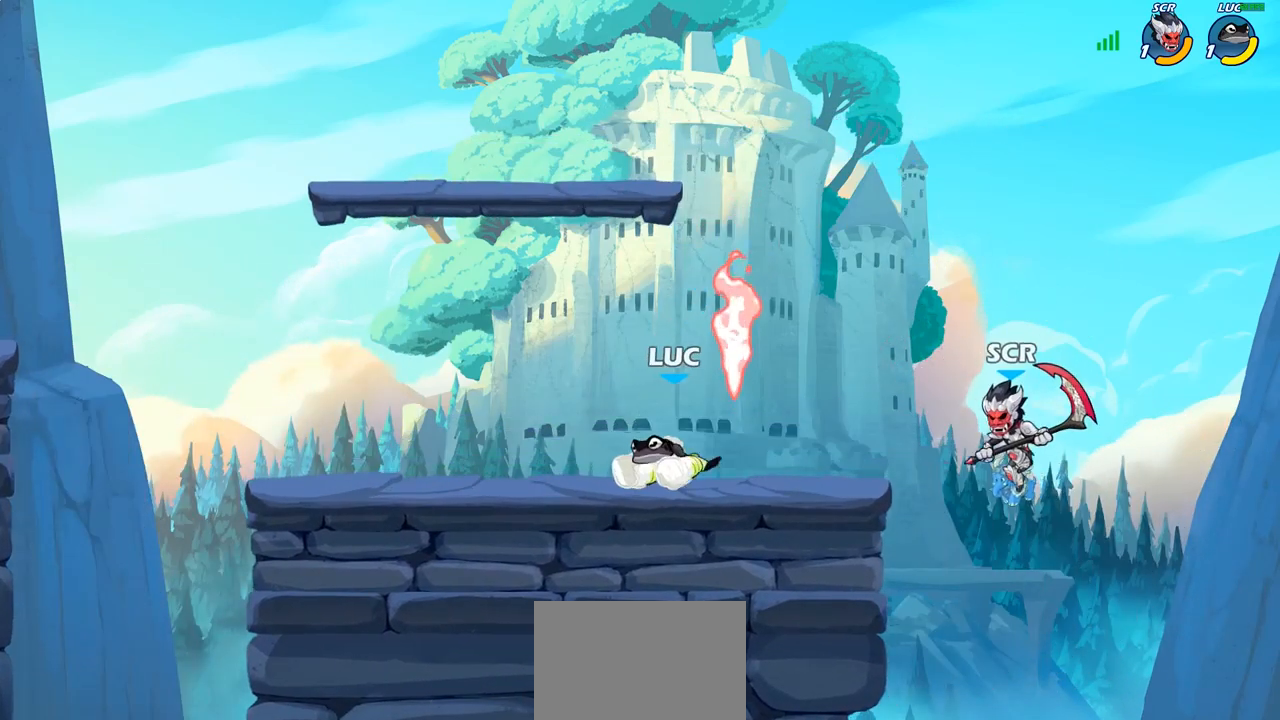
Gameplay with a controller (PlayStation layout); each line is a JSON object with the inputs held at the frame after it. "events" lists button and stick changes between this image and that frame as [ms after this image, input, new state], when the widget could be followed in between.
{"buttons": [], "left_stick": "up-left", "right_stick": "center", "events": [[133, "left_stick", "right"], [250, "left_stick", "left"], [383, "left_stick", "up-left"]]}
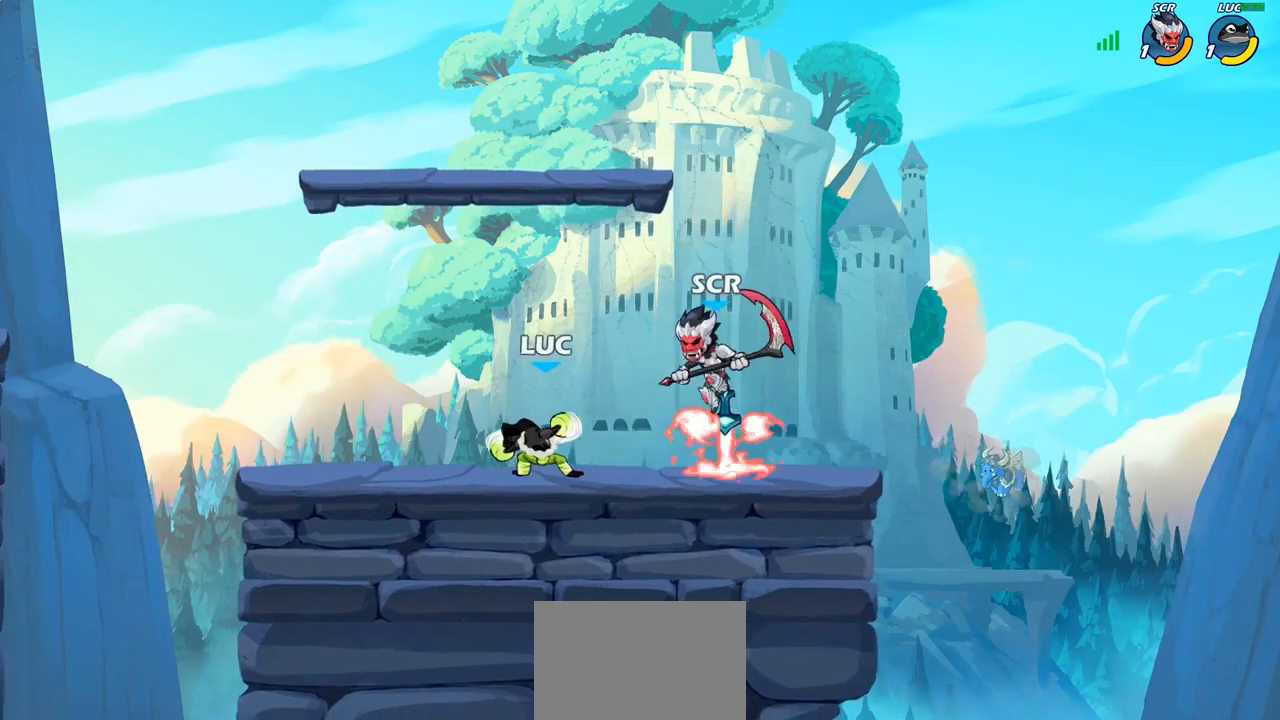
{"buttons": [], "left_stick": "right", "right_stick": "center", "events": [[167, "left_stick", "right"], [300, "left_stick", "center"], [483, "left_stick", "right"]]}
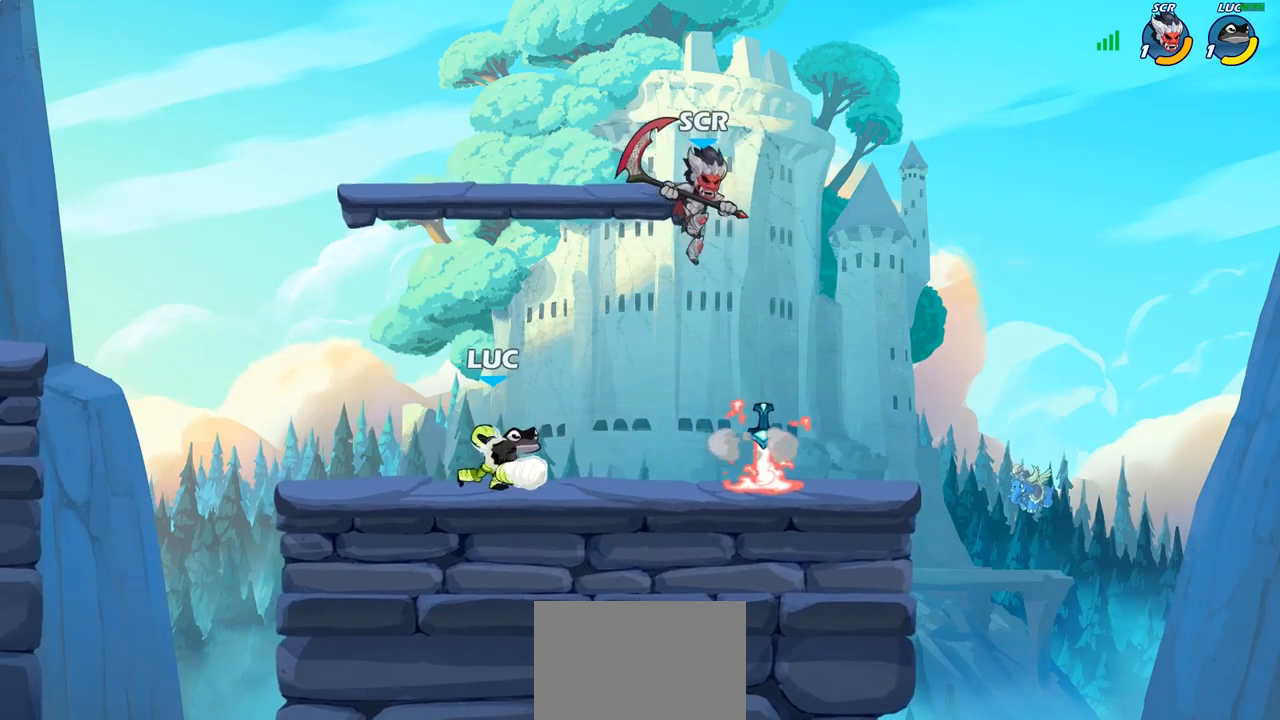
{"buttons": ["R2"], "left_stick": "center", "right_stick": "center", "events": [[33, "left_stick", "center"], [283, "R2", "down"]]}
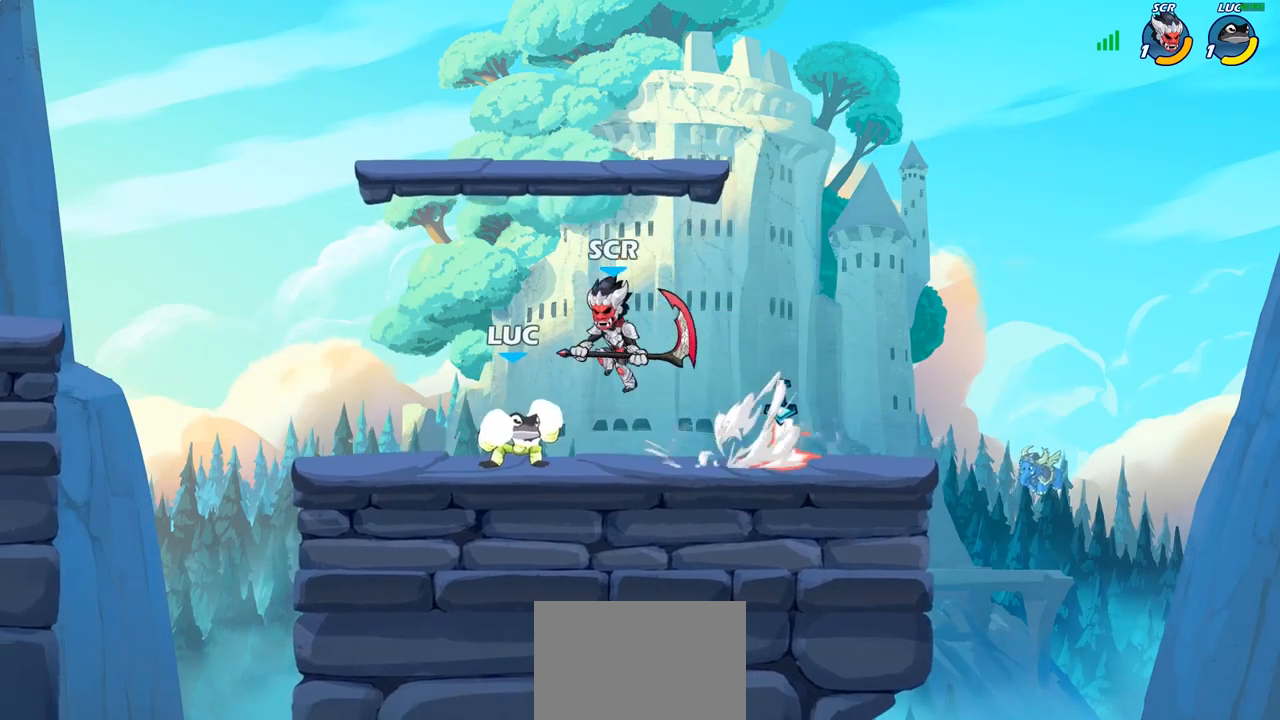
{"buttons": [], "left_stick": "center", "right_stick": "center", "events": [[17, "R2", "up"], [217, "left_stick", "left"], [333, "SQUARE", "down"], [383, "left_stick", "center"], [400, "SQUARE", "up"]]}
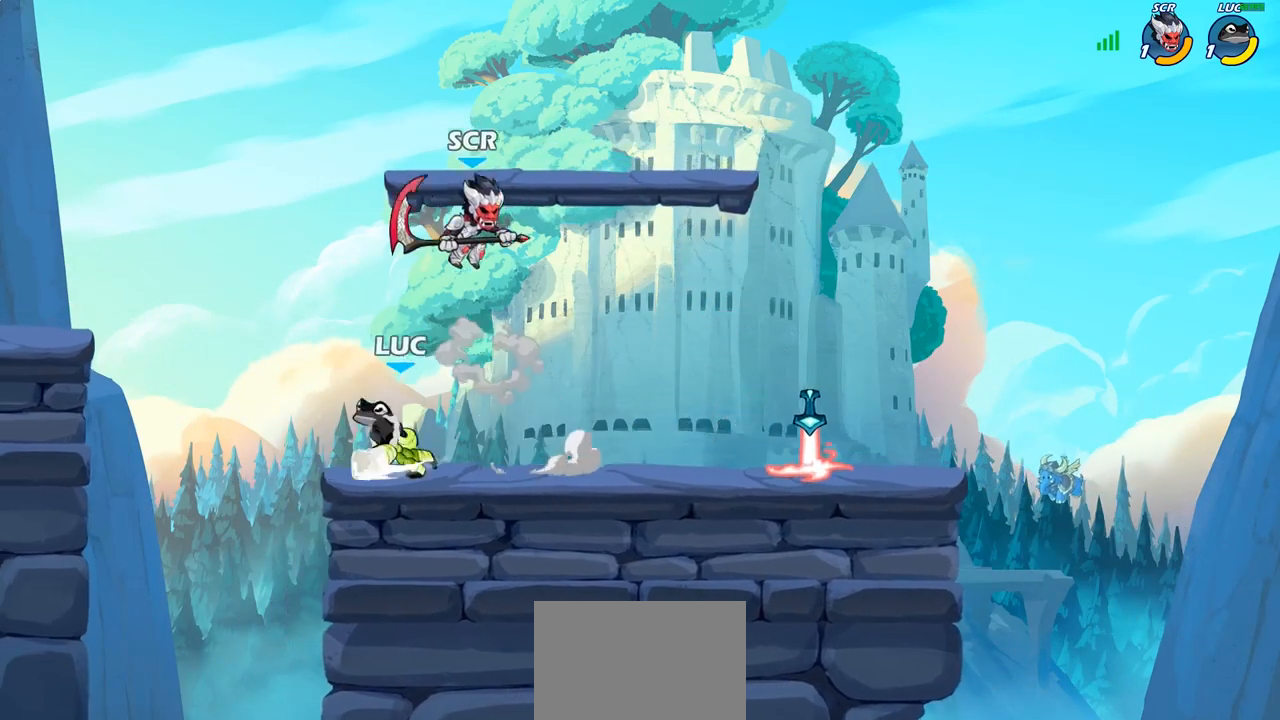
{"buttons": ["CROSS"], "left_stick": "up-right", "right_stick": "center", "events": [[300, "left_stick", "right"], [450, "CROSS", "down"], [467, "left_stick", "up-right"]]}
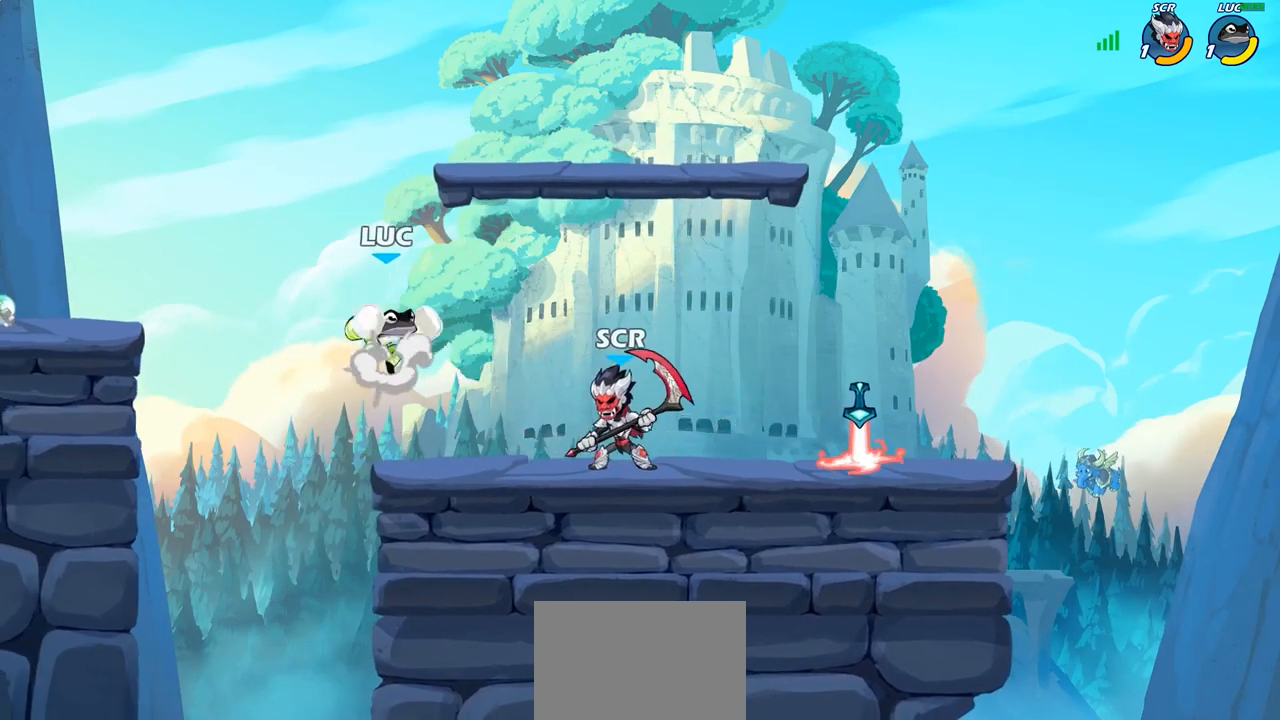
{"buttons": [], "left_stick": "center", "right_stick": "center", "events": [[83, "CROSS", "up"], [167, "left_stick", "down-right"], [250, "left_stick", "down"], [417, "SQUARE", "down"], [483, "SQUARE", "up"], [500, "left_stick", "center"]]}
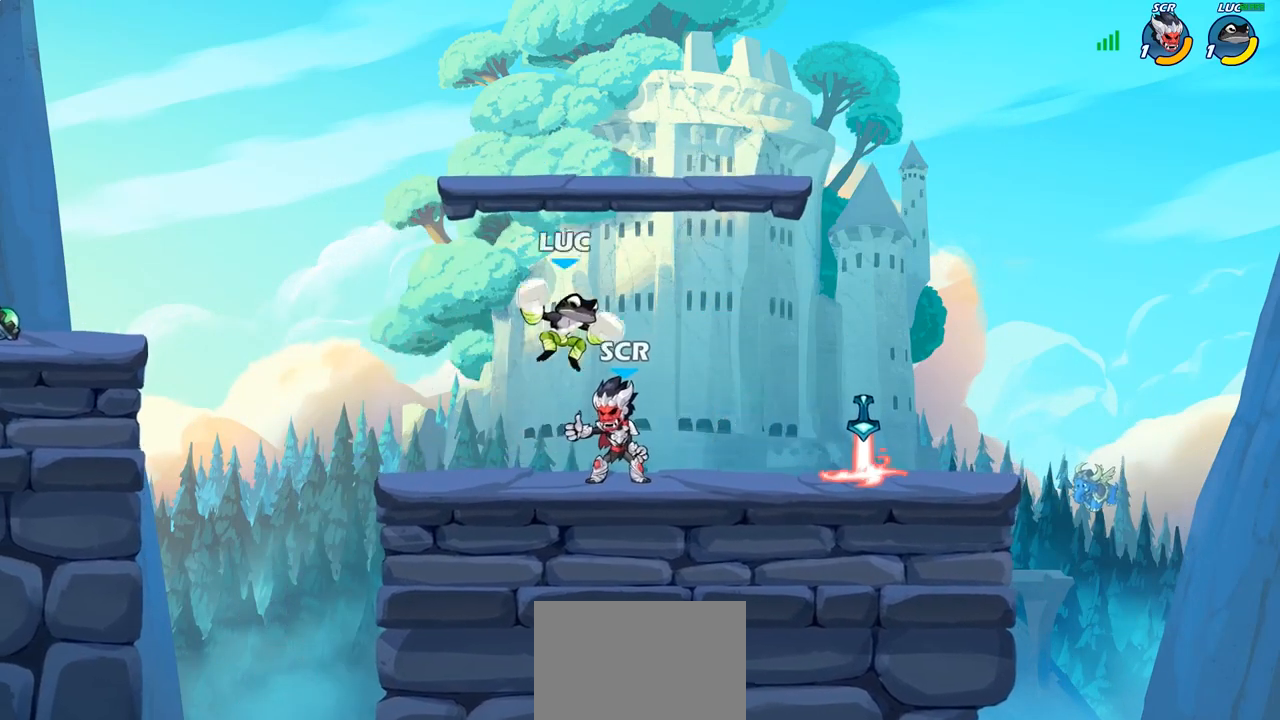
{"buttons": [], "left_stick": "center", "right_stick": "center", "events": []}
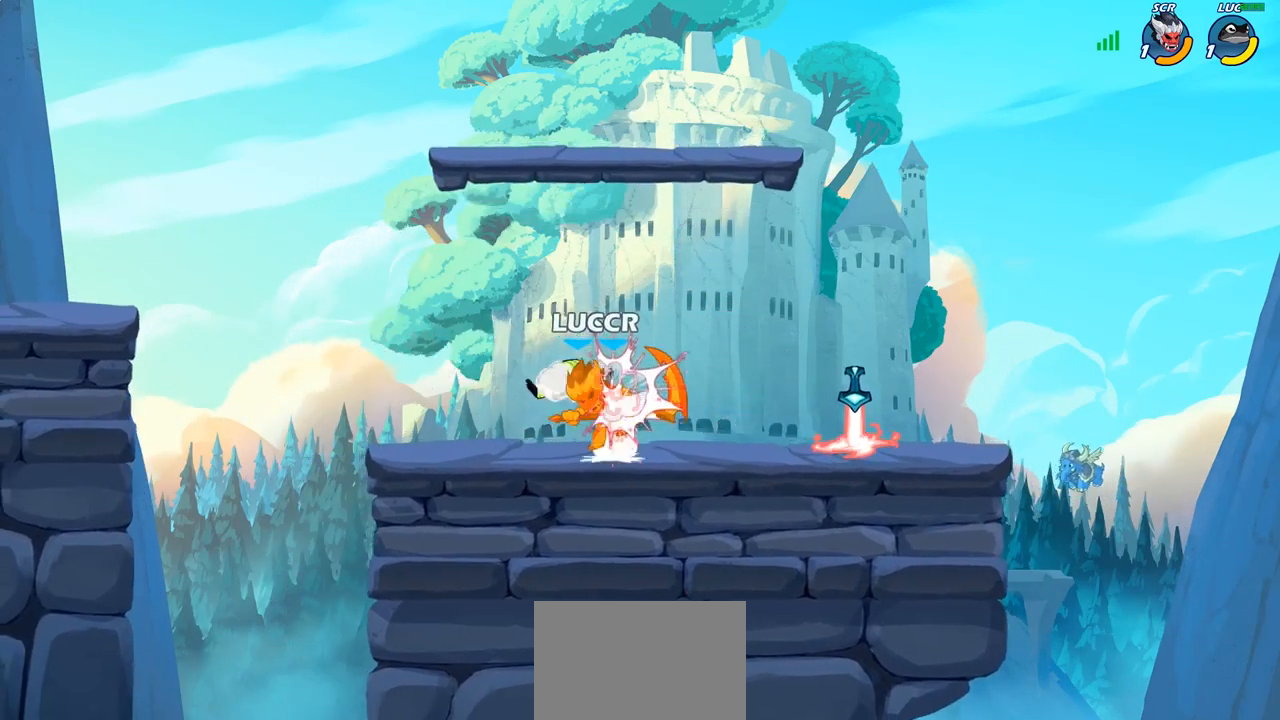
{"buttons": ["R2"], "left_stick": "up-left", "right_stick": "center", "events": [[217, "left_stick", "left"], [367, "R2", "down"], [417, "CROSS", "down"], [417, "left_stick", "up-left"], [500, "CROSS", "up"]]}
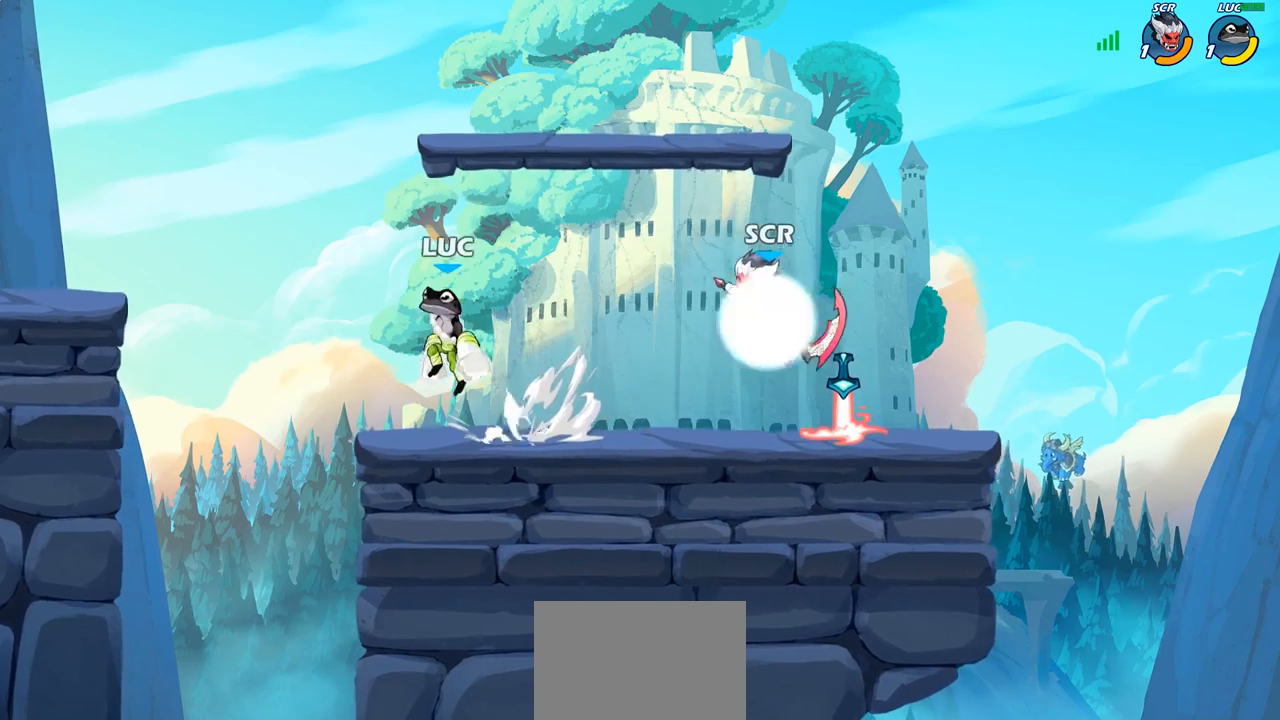
{"buttons": ["CIRCLE", "R2"], "left_stick": "center", "right_stick": "center", "events": [[17, "R2", "up"], [33, "left_stick", "down"], [133, "left_stick", "down-right"], [450, "R2", "down"], [483, "CIRCLE", "down"], [483, "left_stick", "center"]]}
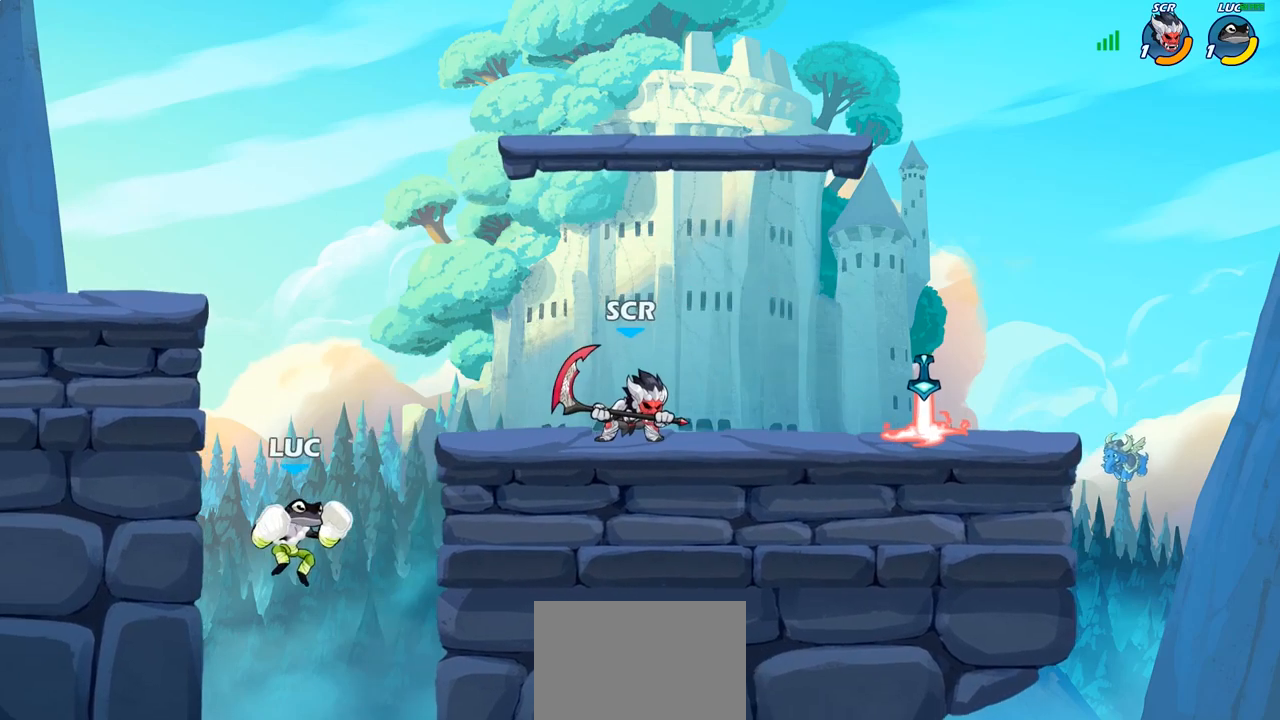
{"buttons": [], "left_stick": "center", "right_stick": "center", "events": [[67, "R2", "up"], [83, "CIRCLE", "up"]]}
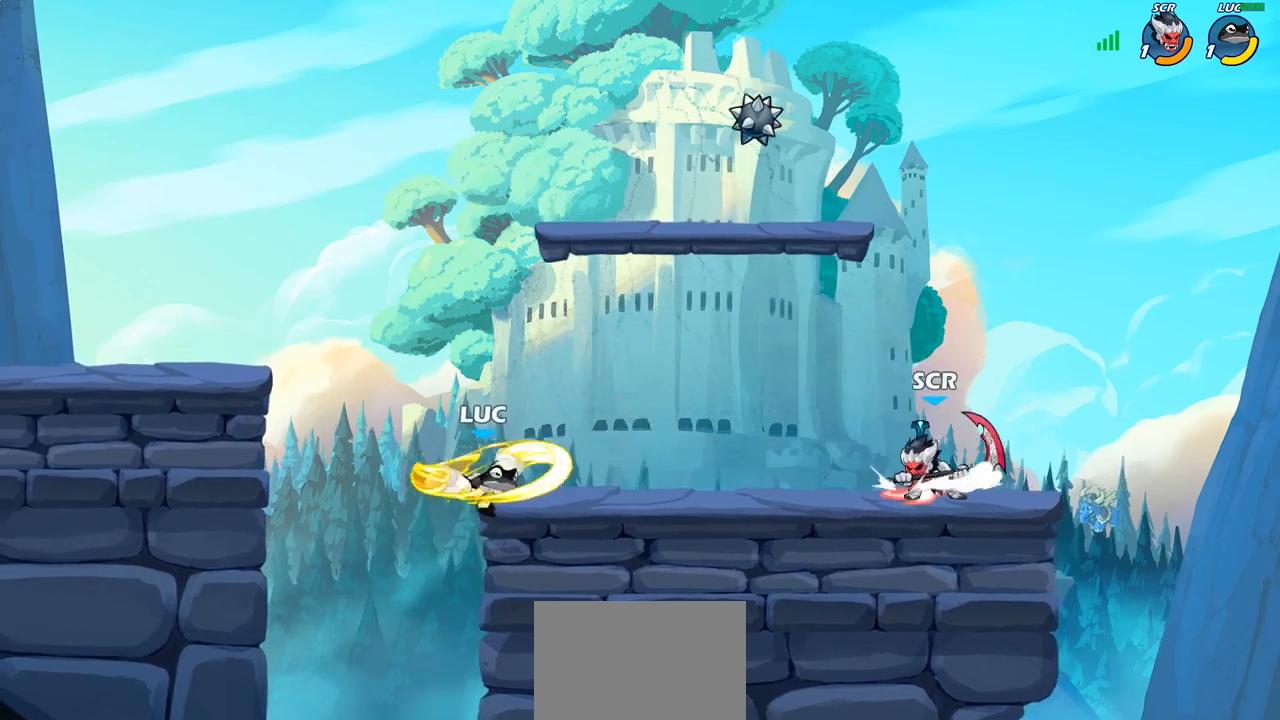
{"buttons": [], "left_stick": "down-left", "right_stick": "center", "events": [[233, "left_stick", "left"], [433, "left_stick", "down-left"]]}
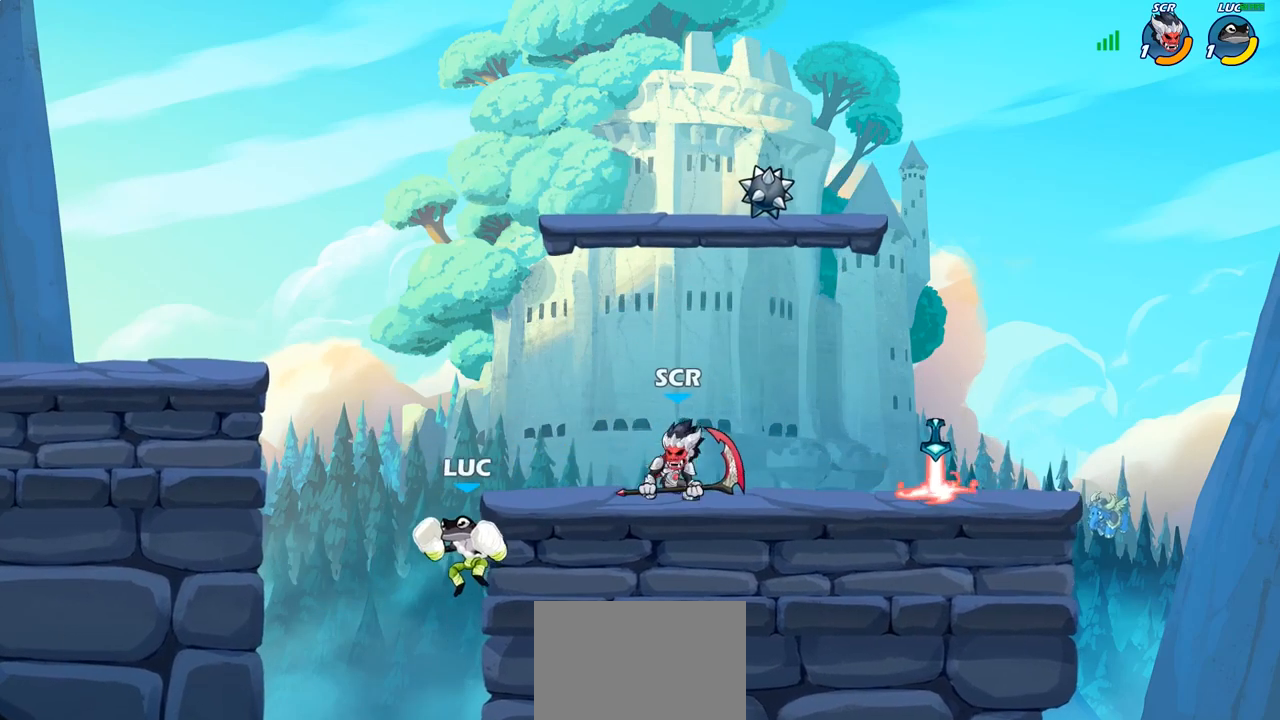
{"buttons": [], "left_stick": "center", "right_stick": "center", "events": [[100, "CROSS", "down"], [100, "left_stick", "left"], [133, "CIRCLE", "down"], [133, "CROSS", "up"], [267, "CIRCLE", "up"], [450, "left_stick", "center"]]}
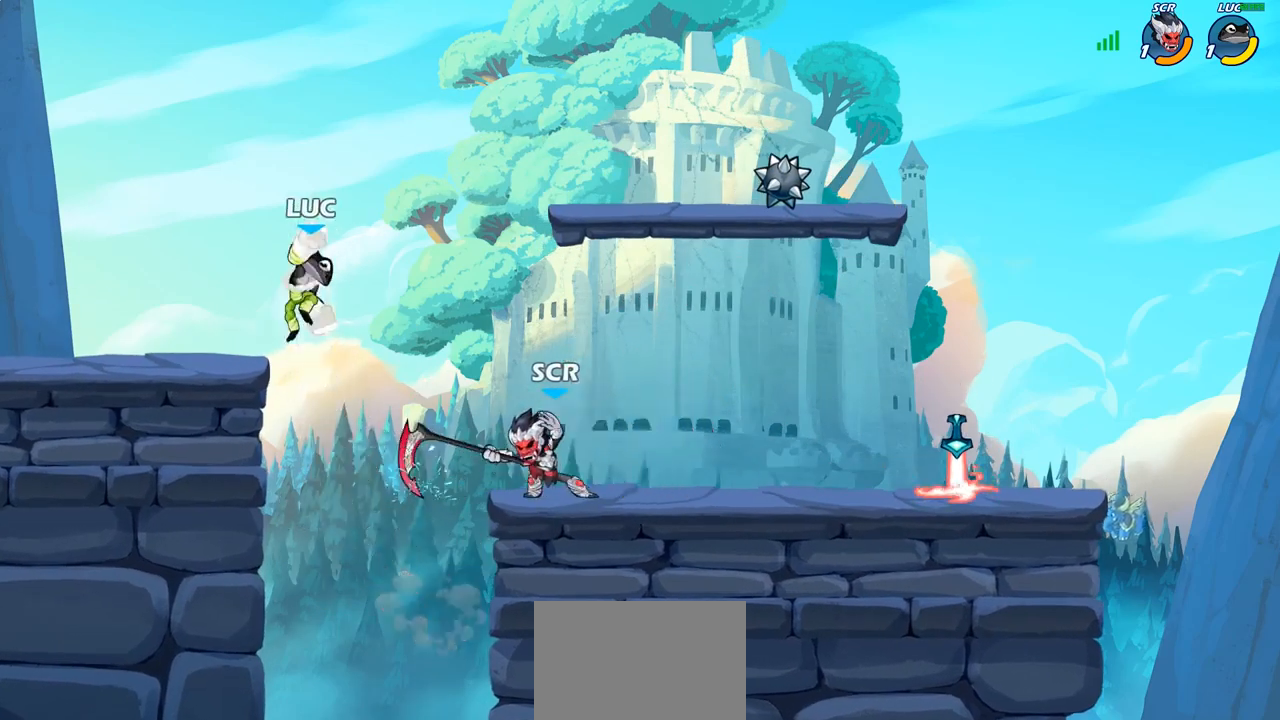
{"buttons": [], "left_stick": "down-right", "right_stick": "center", "events": [[50, "left_stick", "left"], [200, "left_stick", "down-left"], [500, "left_stick", "down-right"]]}
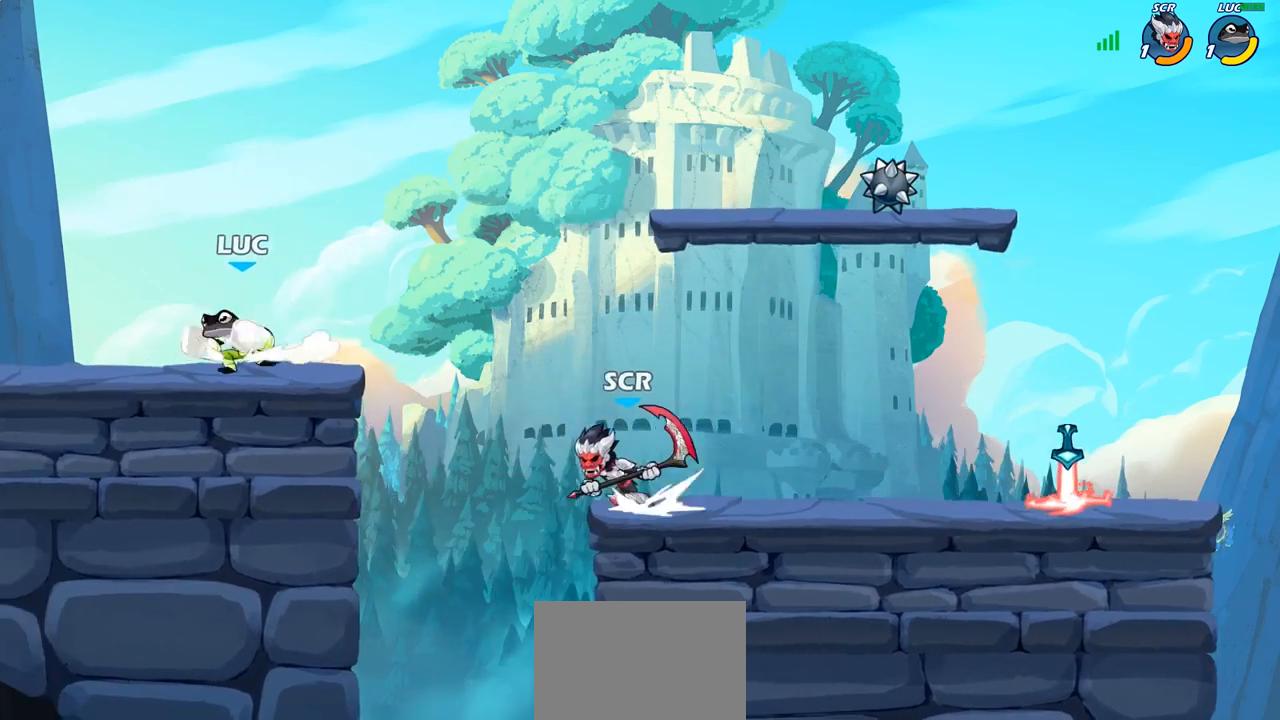
{"buttons": [], "left_stick": "right", "right_stick": "center", "events": [[17, "left_stick", "right"], [167, "left_stick", "down"], [250, "left_stick", "left"], [300, "left_stick", "up-left"], [467, "left_stick", "right"]]}
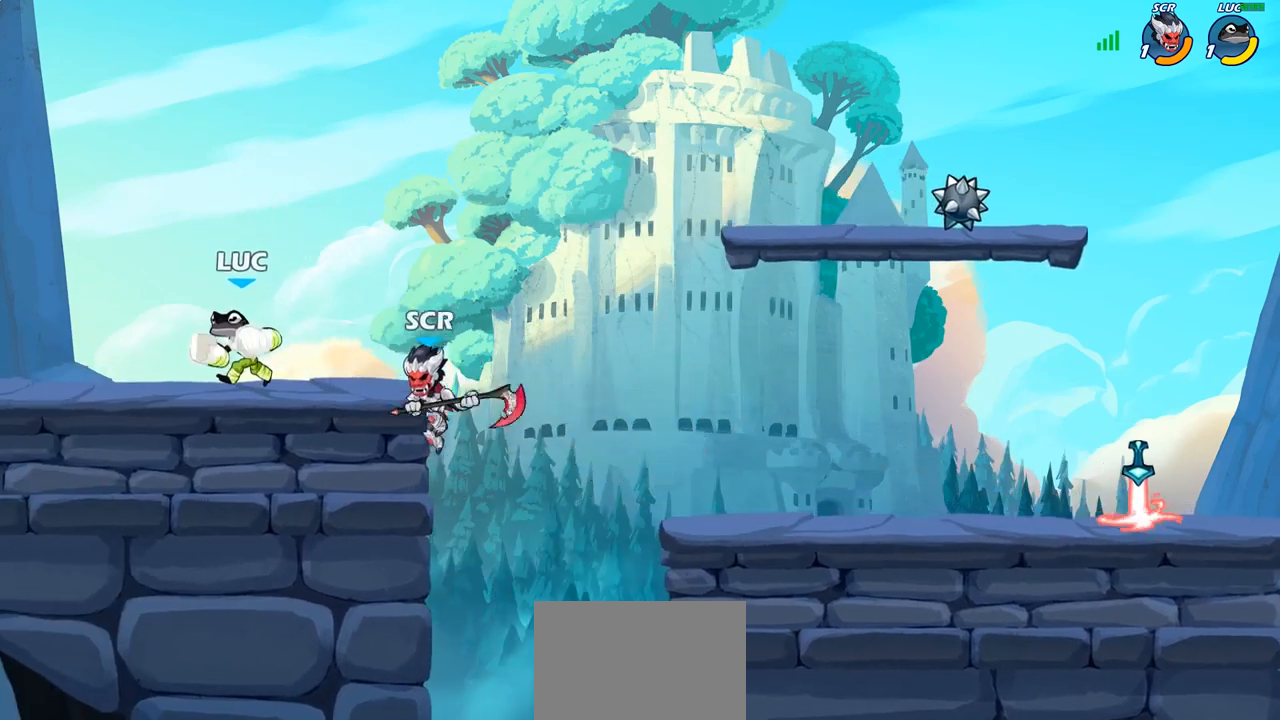
{"buttons": [], "left_stick": "center", "right_stick": "center", "events": [[83, "R2", "down"], [133, "left_stick", "down"], [183, "R2", "up"], [250, "CIRCLE", "down"], [483, "CIRCLE", "up"], [500, "left_stick", "center"]]}
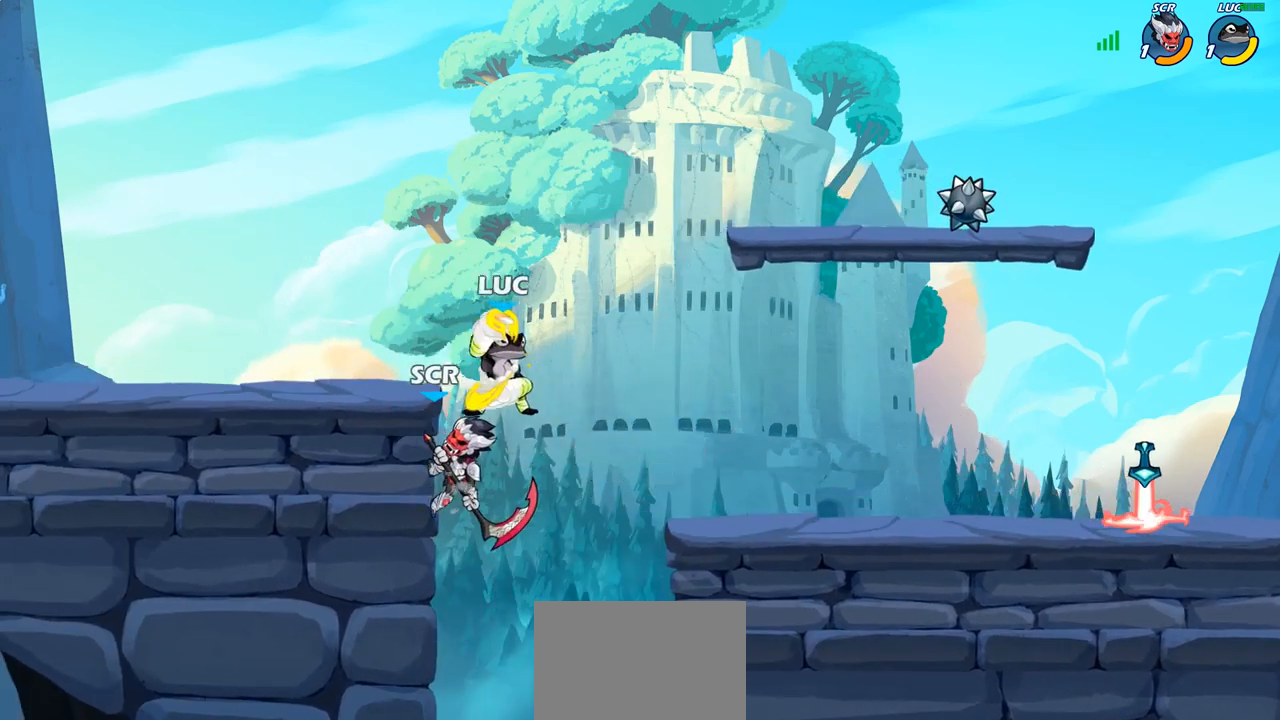
{"buttons": [], "left_stick": "center", "right_stick": "center", "events": [[150, "left_stick", "left"], [367, "left_stick", "center"]]}
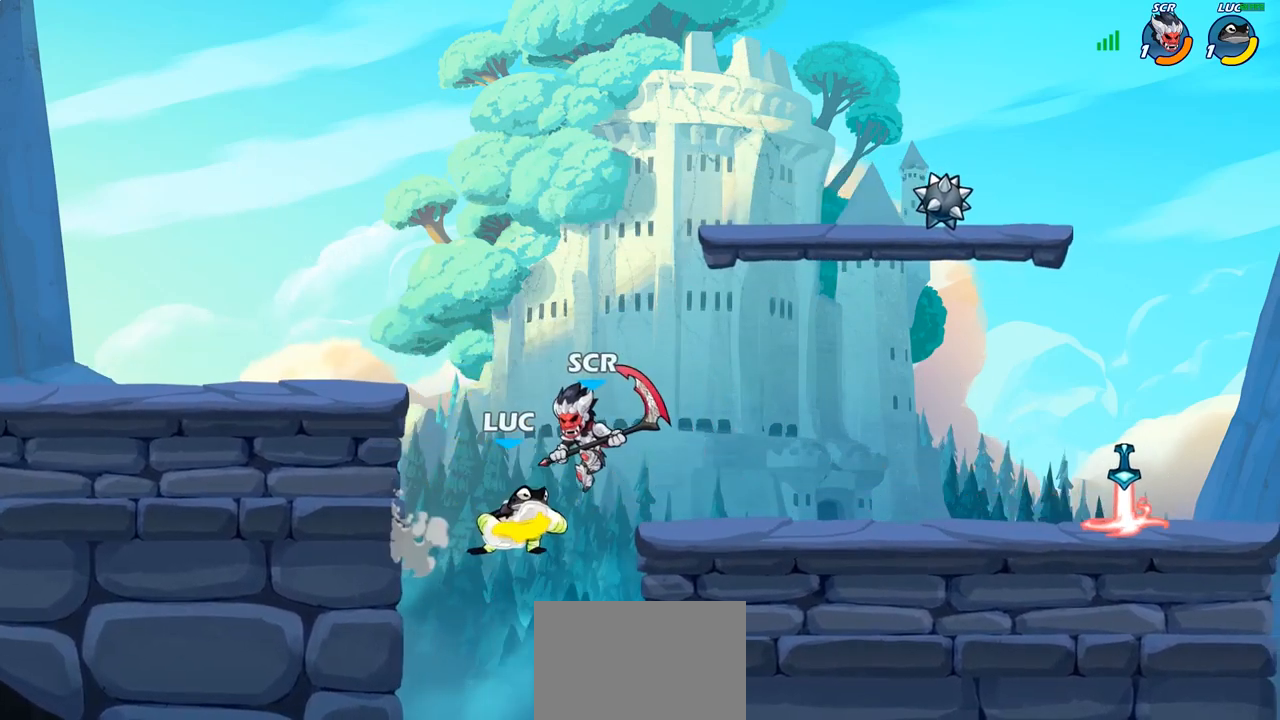
{"buttons": ["R1", "R2"], "left_stick": "up-right", "right_stick": "center", "events": [[150, "left_stick", "right"], [250, "left_stick", "up-right"], [383, "R2", "down"], [467, "R1", "down"]]}
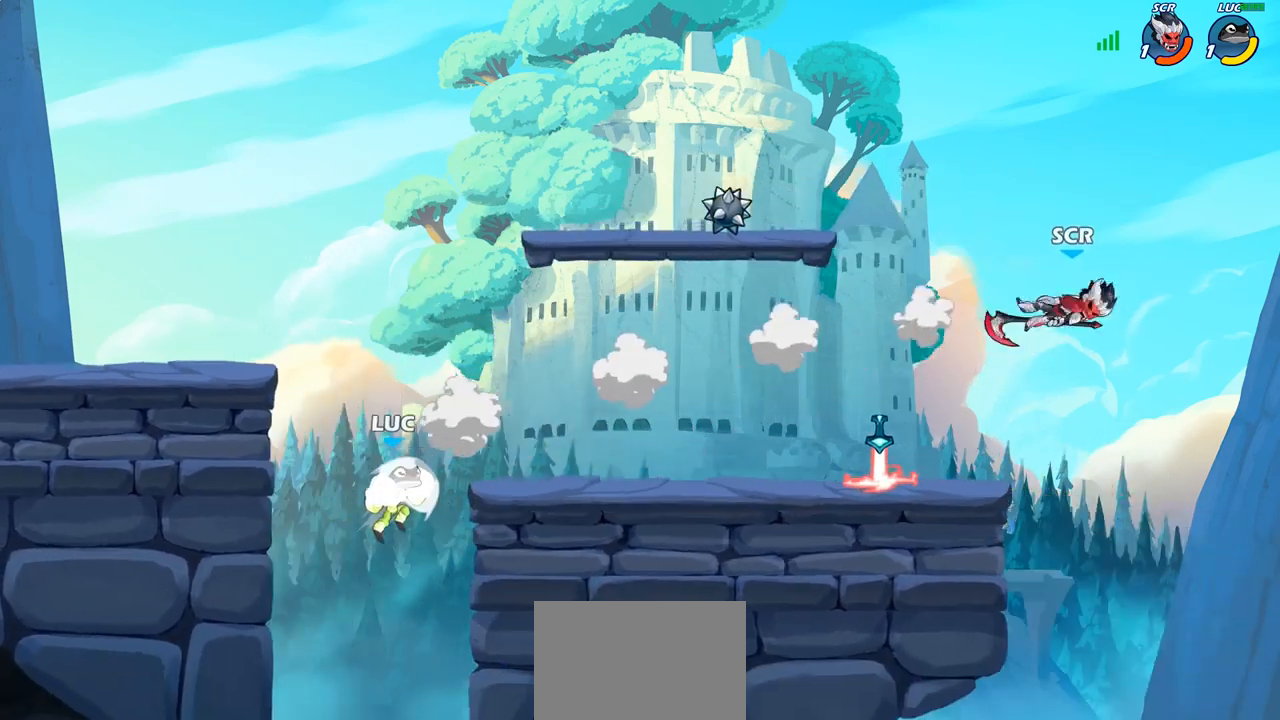
{"buttons": [], "left_stick": "center", "right_stick": "center", "events": [[17, "R1", "up"], [117, "R2", "up"], [183, "left_stick", "right"], [250, "R1", "down"], [267, "R1", "up"], [317, "left_stick", "center"]]}
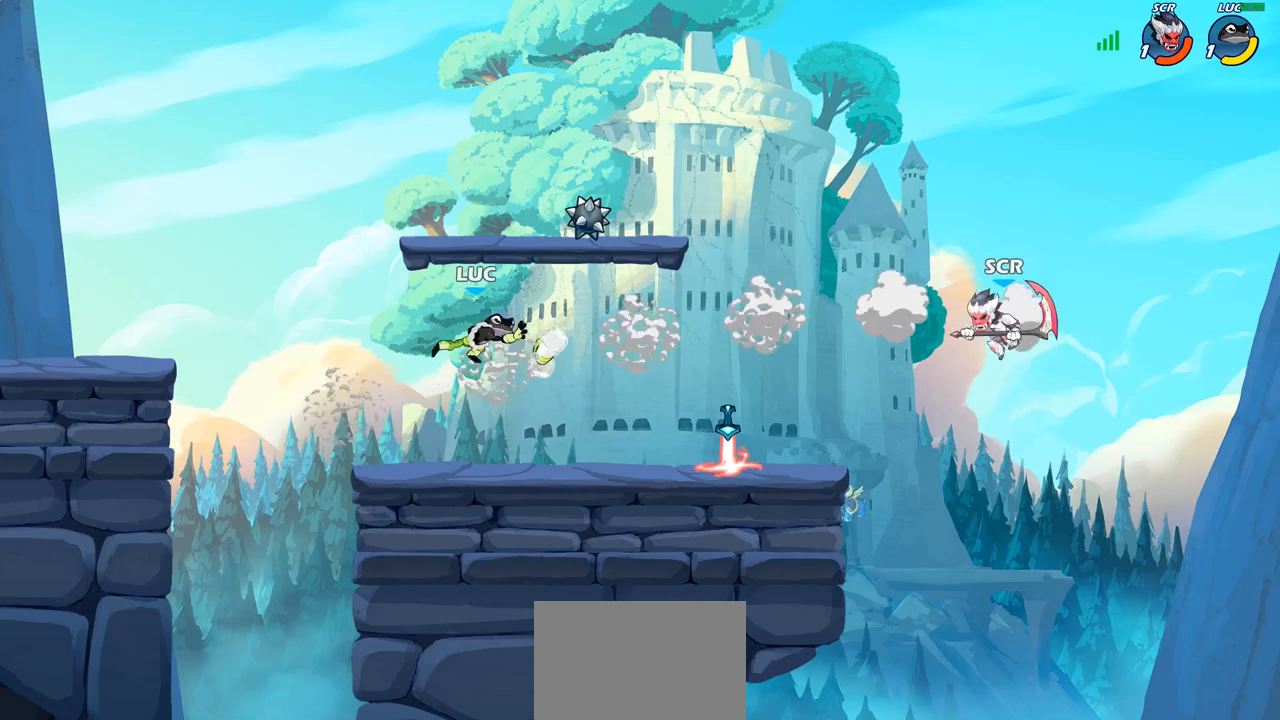
{"buttons": ["R2"], "left_stick": "right", "right_stick": "center", "events": [[17, "R1", "down"], [33, "left_stick", "right"], [100, "R1", "up"], [100, "left_stick", "center"], [383, "left_stick", "right"], [483, "R2", "down"]]}
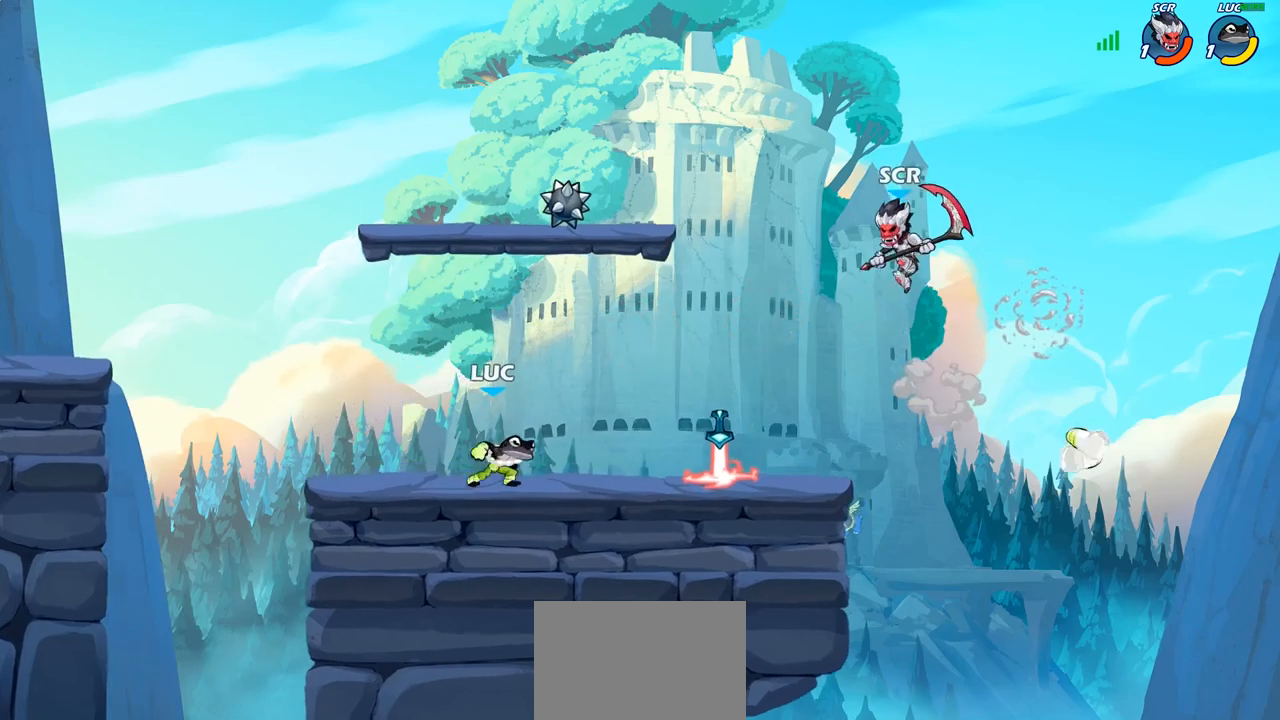
{"buttons": [], "left_stick": "center", "right_stick": "center", "events": [[83, "R2", "up"], [117, "left_stick", "center"], [200, "R1", "down"], [233, "R1", "up"], [250, "CIRCLE", "down"], [250, "TRIANGLE", "down"], [300, "CIRCLE", "up"], [300, "TRIANGLE", "up"]]}
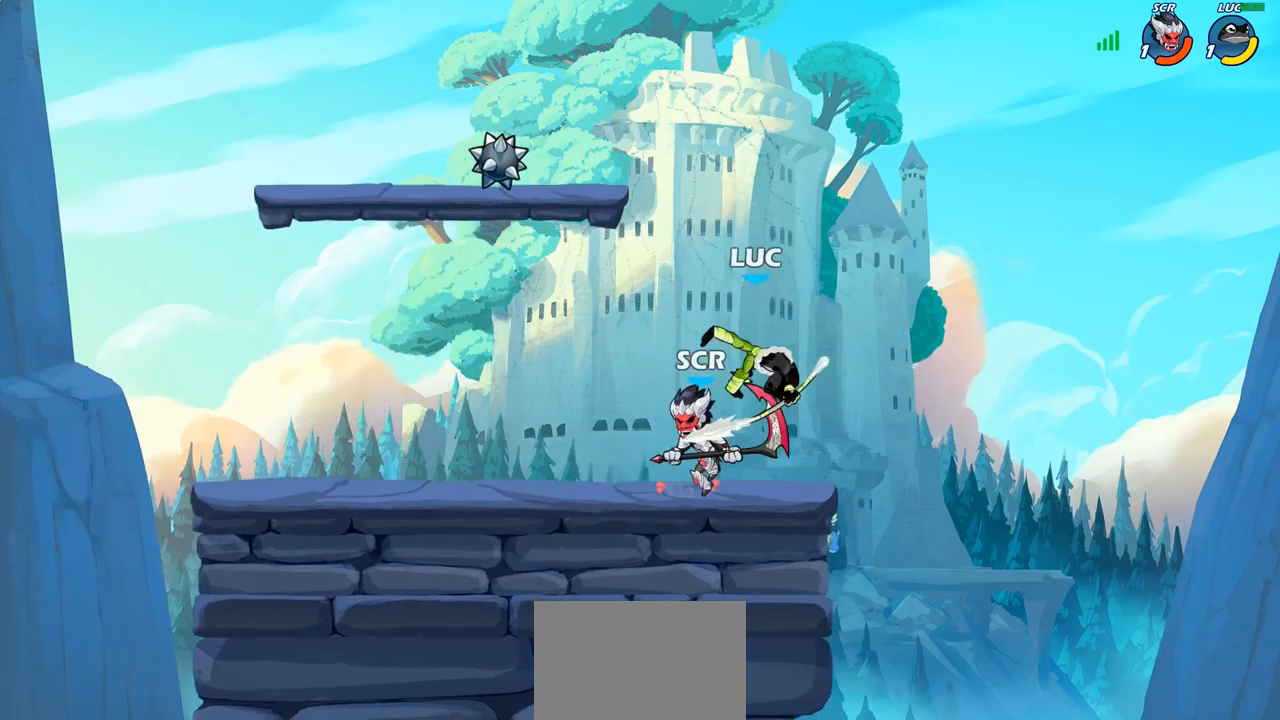
{"buttons": [], "left_stick": "down", "right_stick": "center", "events": [[333, "left_stick", "right"], [483, "left_stick", "down"]]}
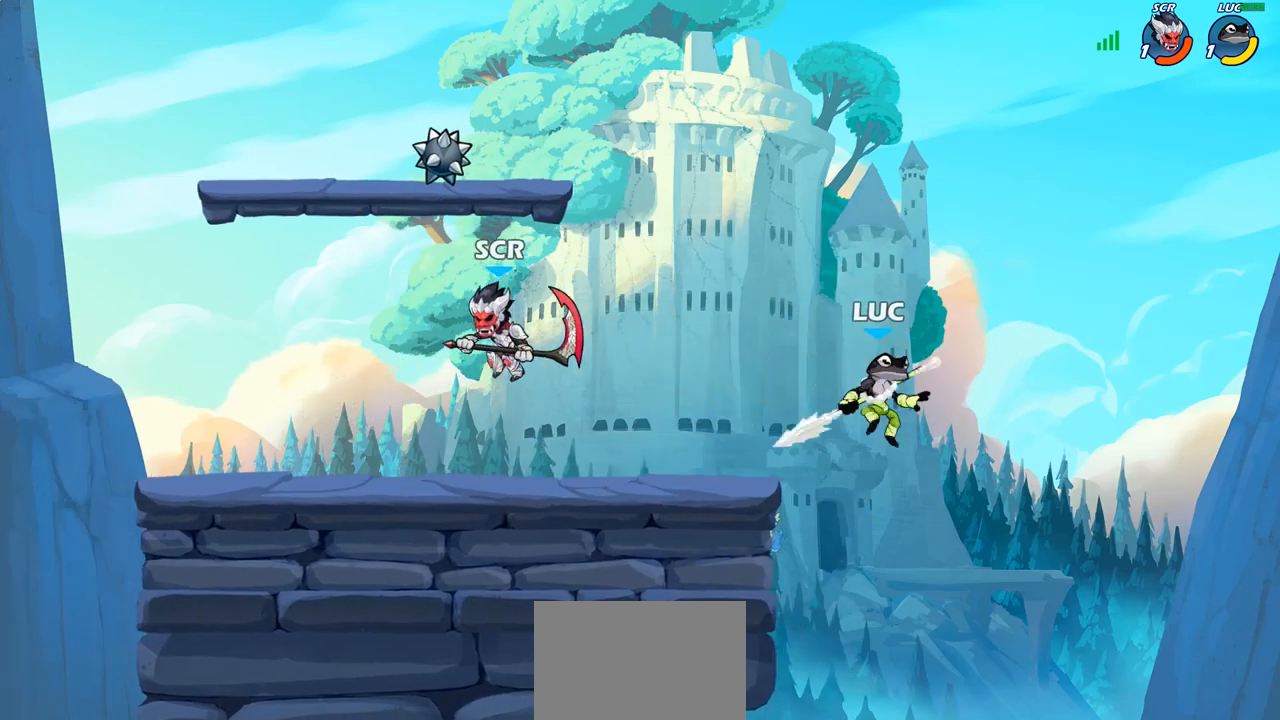
{"buttons": [], "left_stick": "center", "right_stick": "center", "events": [[67, "left_stick", "left"], [133, "CROSS", "down"], [200, "CROSS", "up"], [283, "R2", "down"], [283, "left_stick", "center"], [317, "CIRCLE", "down"], [383, "CIRCLE", "up"], [383, "R2", "up"]]}
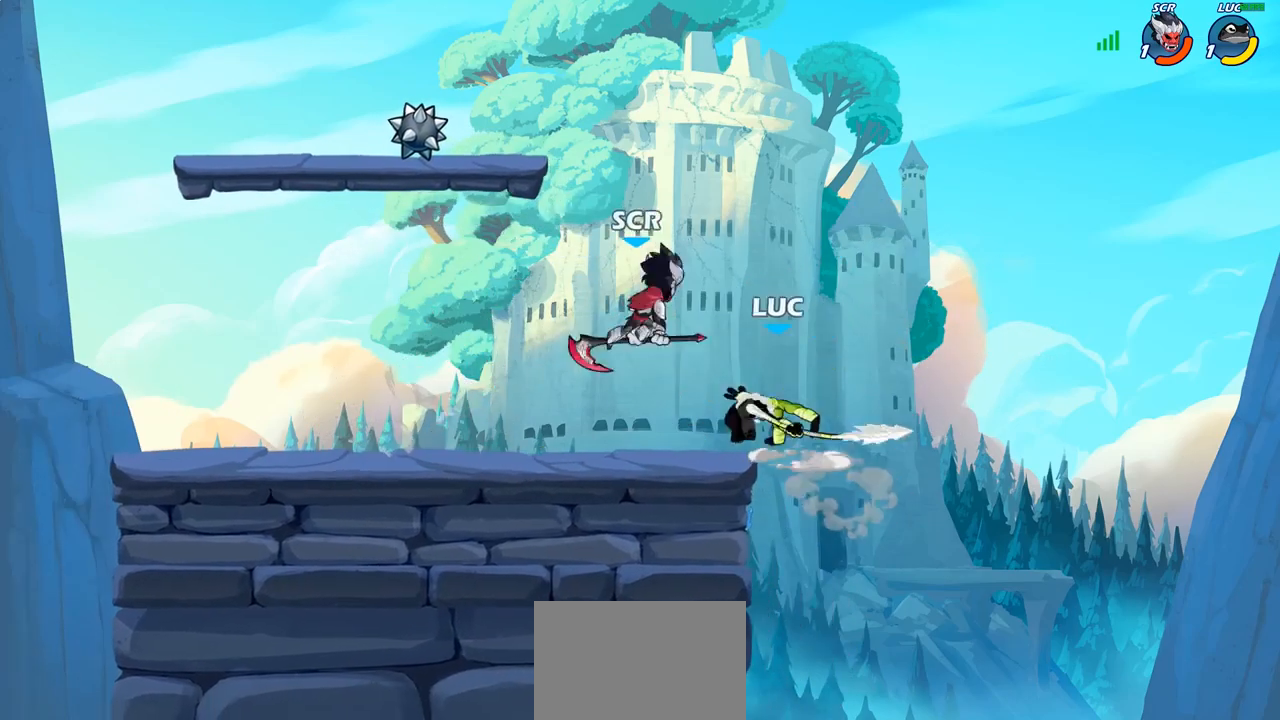
{"buttons": [], "left_stick": "center", "right_stick": "center", "events": []}
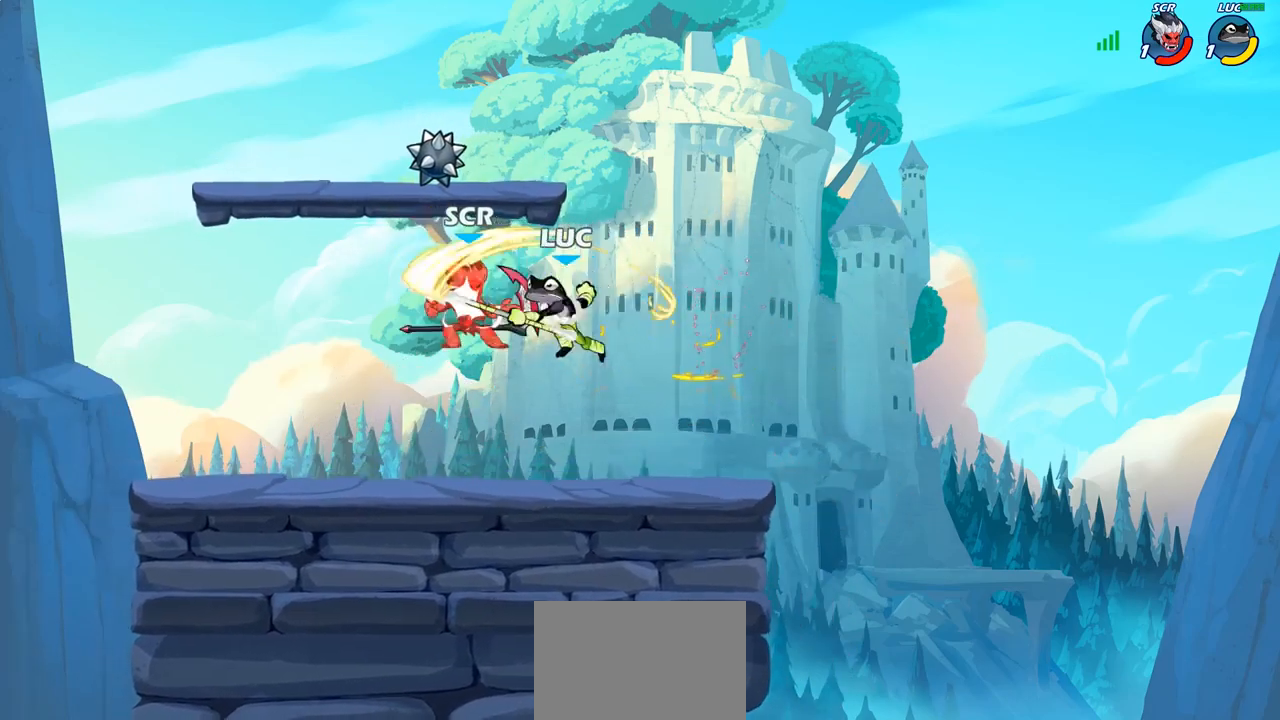
{"buttons": [], "left_stick": "left", "right_stick": "center", "events": [[67, "left_stick", "left"], [250, "R2", "down"], [367, "R2", "up"], [433, "R1", "down"], [500, "R1", "up"]]}
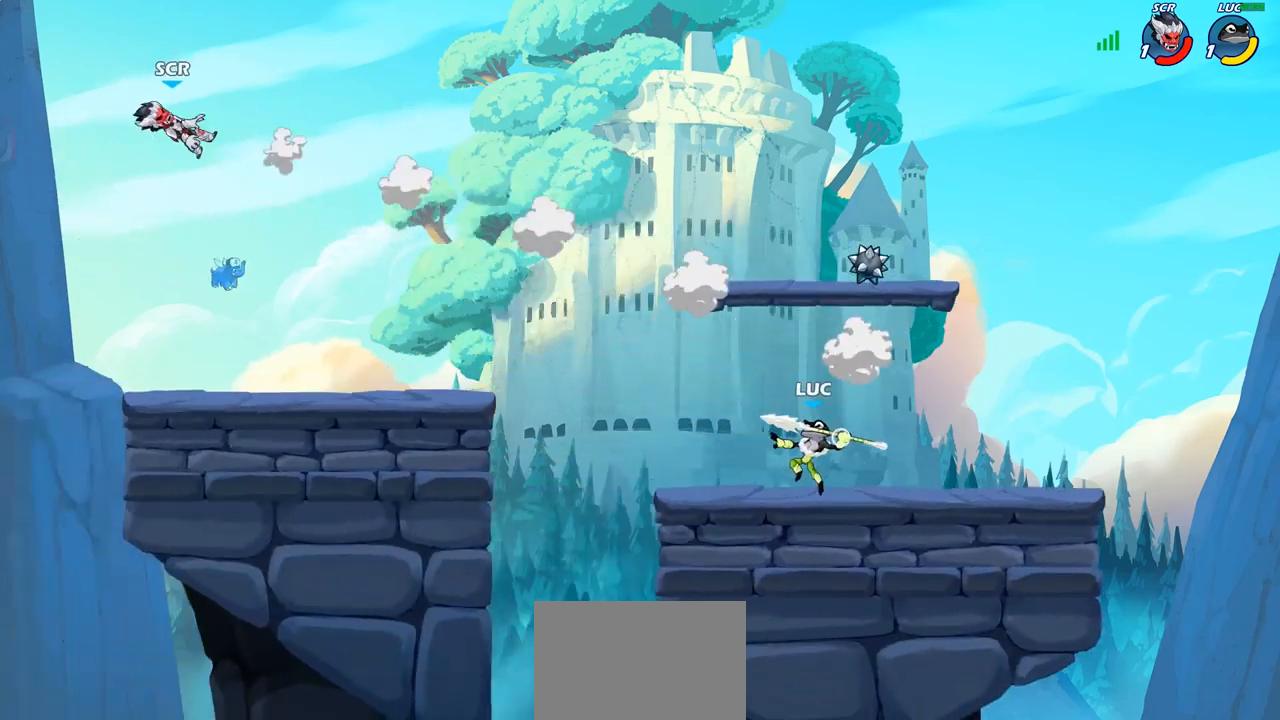
{"buttons": ["CROSS"], "left_stick": "left", "right_stick": "center", "events": [[17, "left_stick", "center"], [367, "left_stick", "left"], [417, "CROSS", "down"]]}
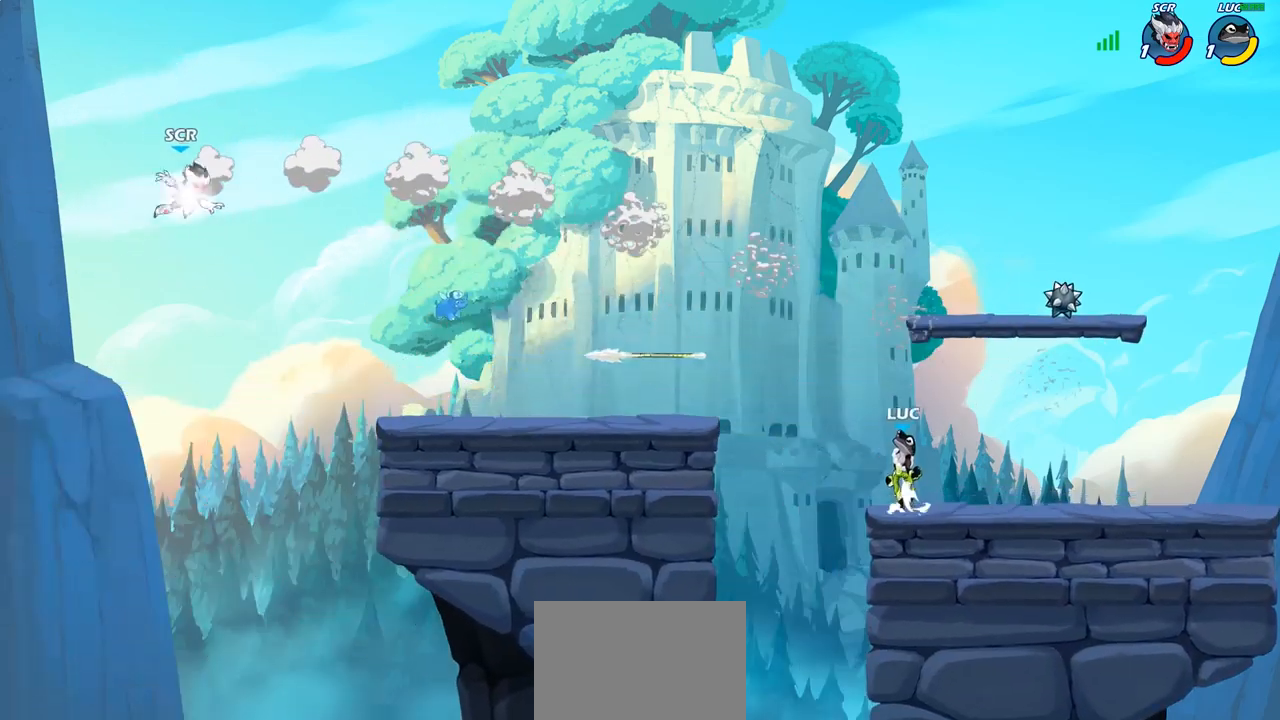
{"buttons": [], "left_stick": "down-left", "right_stick": "center", "events": [[50, "CROSS", "up"], [133, "CROSS", "down"], [267, "CROSS", "up"], [383, "left_stick", "down-left"]]}
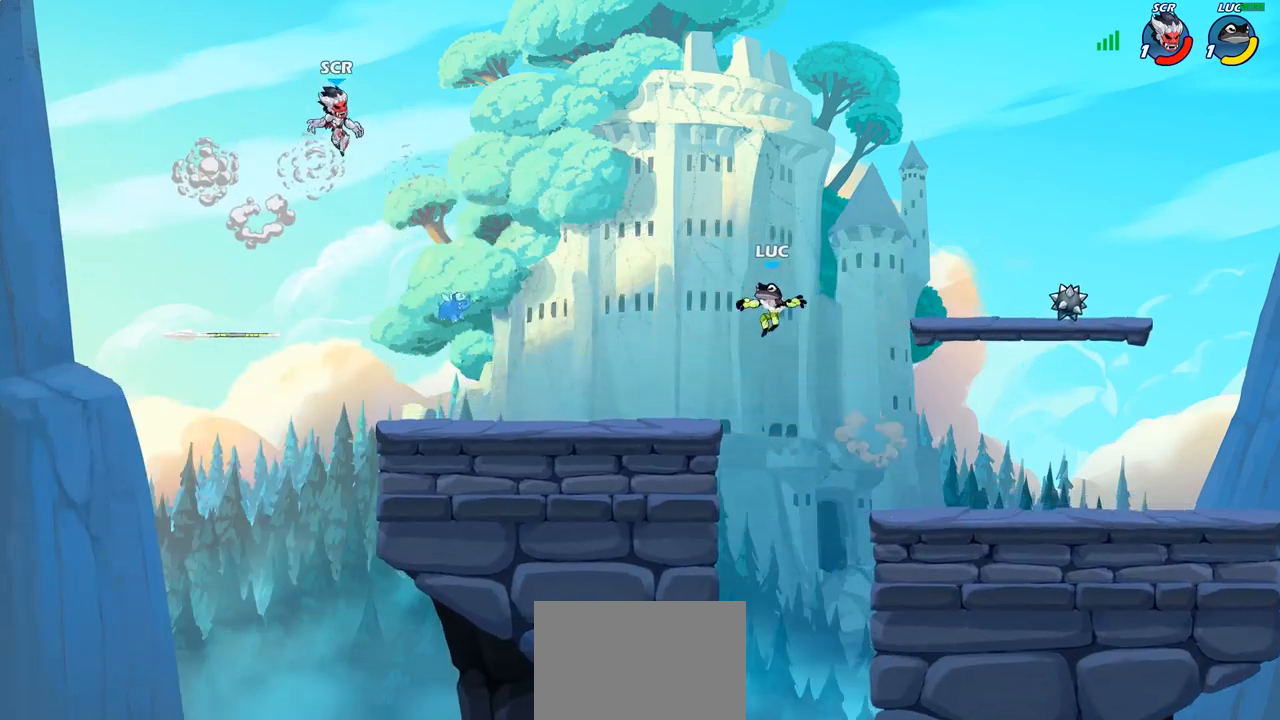
{"buttons": [], "left_stick": "center", "right_stick": "center", "events": [[150, "left_stick", "left"], [233, "R2", "down"], [267, "CIRCLE", "down"], [333, "R2", "up"], [367, "CIRCLE", "up"], [383, "left_stick", "center"]]}
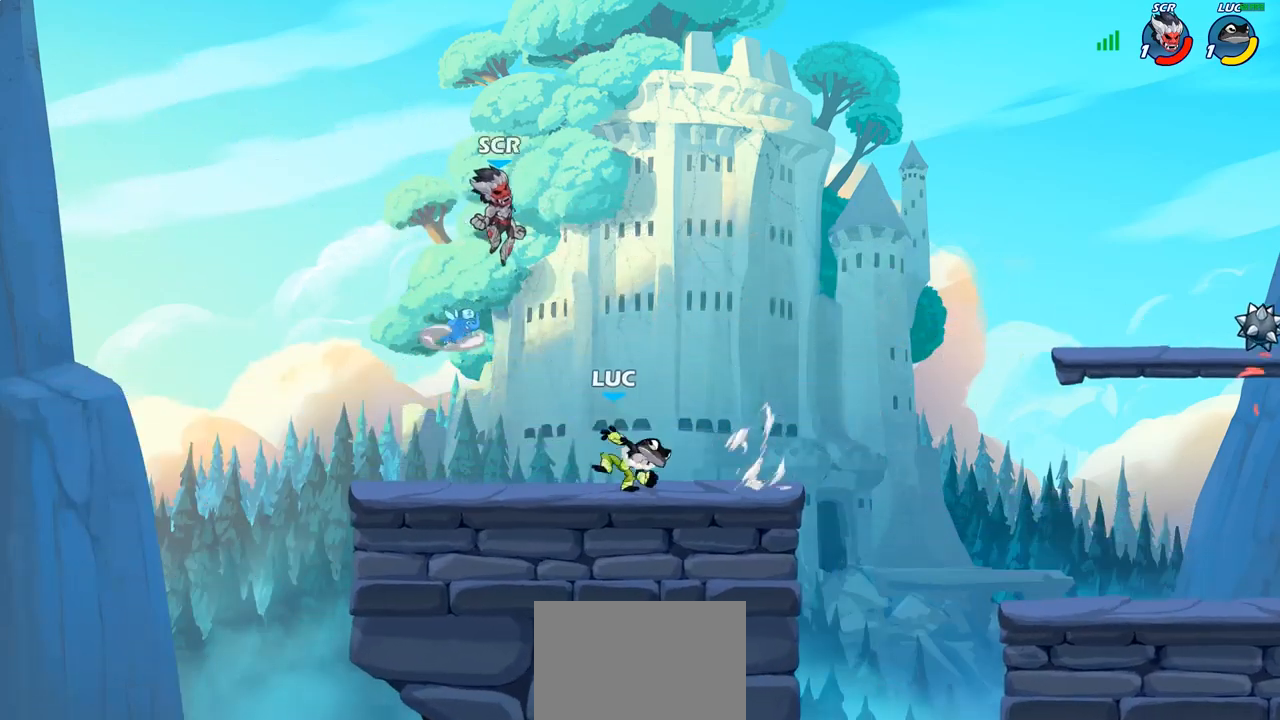
{"buttons": [], "left_stick": "center", "right_stick": "center", "events": []}
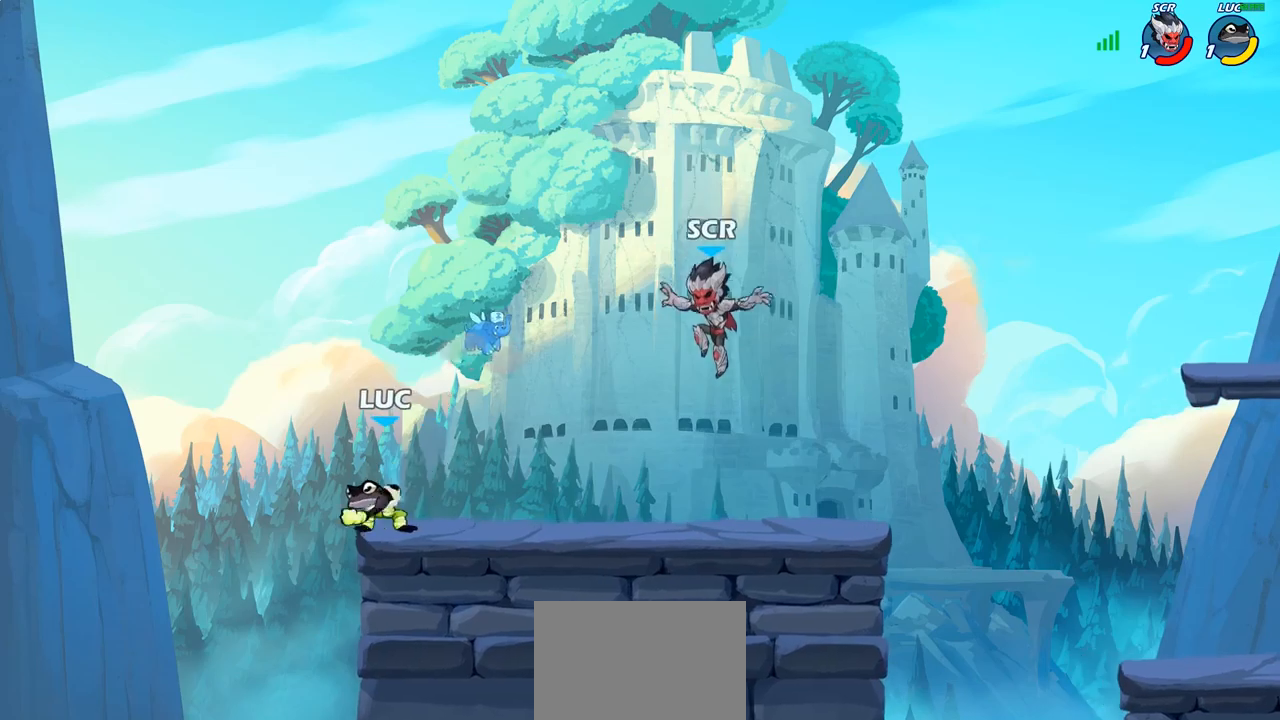
{"buttons": ["SQUARE"], "left_stick": "center", "right_stick": "center", "events": [[67, "left_stick", "right"], [200, "left_stick", "center"], [300, "SQUARE", "down"], [383, "SQUARE", "up"], [500, "SQUARE", "down"]]}
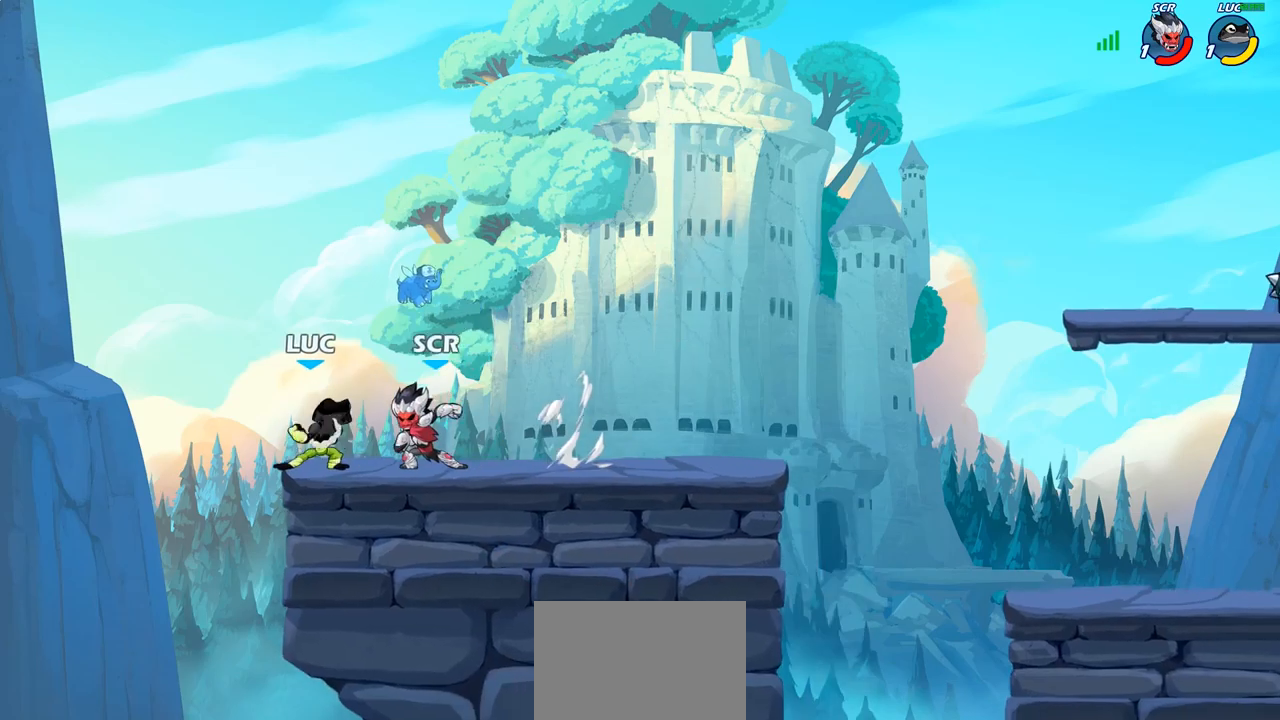
{"buttons": ["R2"], "left_stick": "center", "right_stick": "center", "events": [[67, "SQUARE", "up"], [167, "SQUARE", "down"], [267, "SQUARE", "up"], [400, "left_stick", "right"], [433, "R2", "down"], [500, "left_stick", "center"]]}
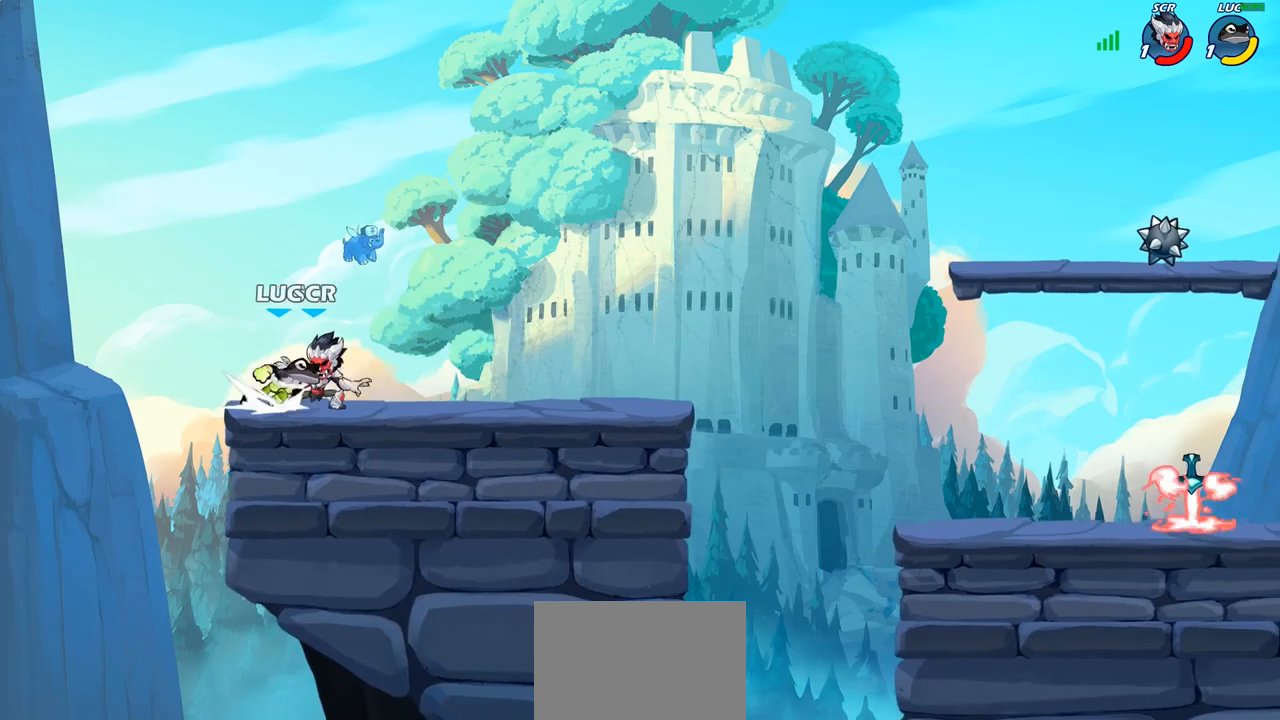
{"buttons": [], "left_stick": "left", "right_stick": "center", "events": [[150, "R1", "down"], [267, "R1", "up"], [283, "R2", "up"], [333, "left_stick", "left"]]}